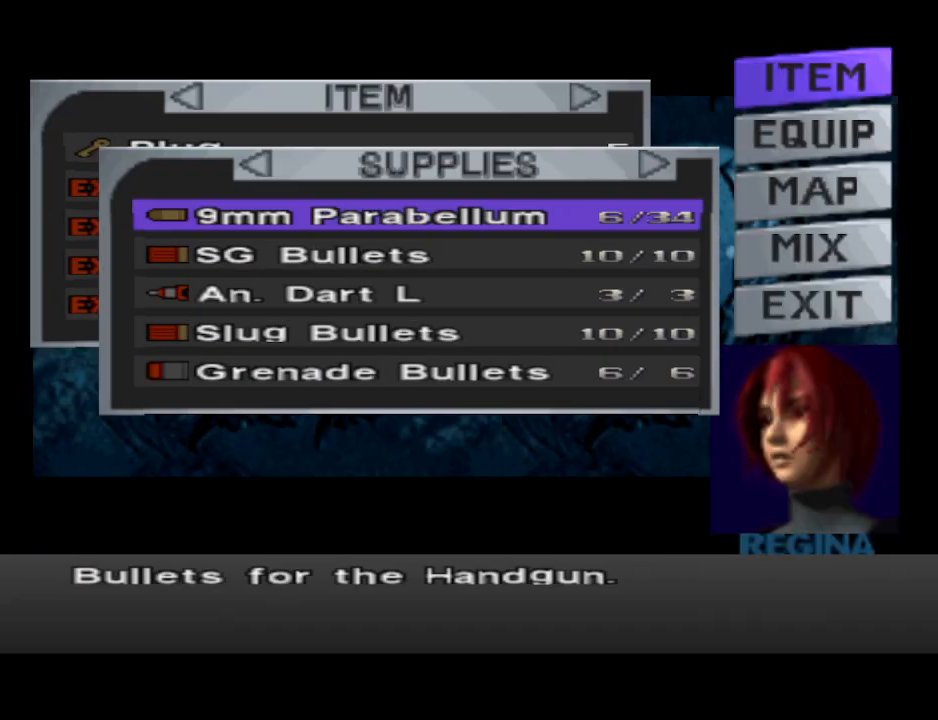
Gameplay with a controller (PlayStation layout); each line is a JSON object with the inputs held at the frame after it. "events" lists button and stick changes between this image and that frame as [ms after this image, input, new state], when the widget could be followed in between. Not read: R1 left_stick right_stick.
{"buttons": [], "events": []}
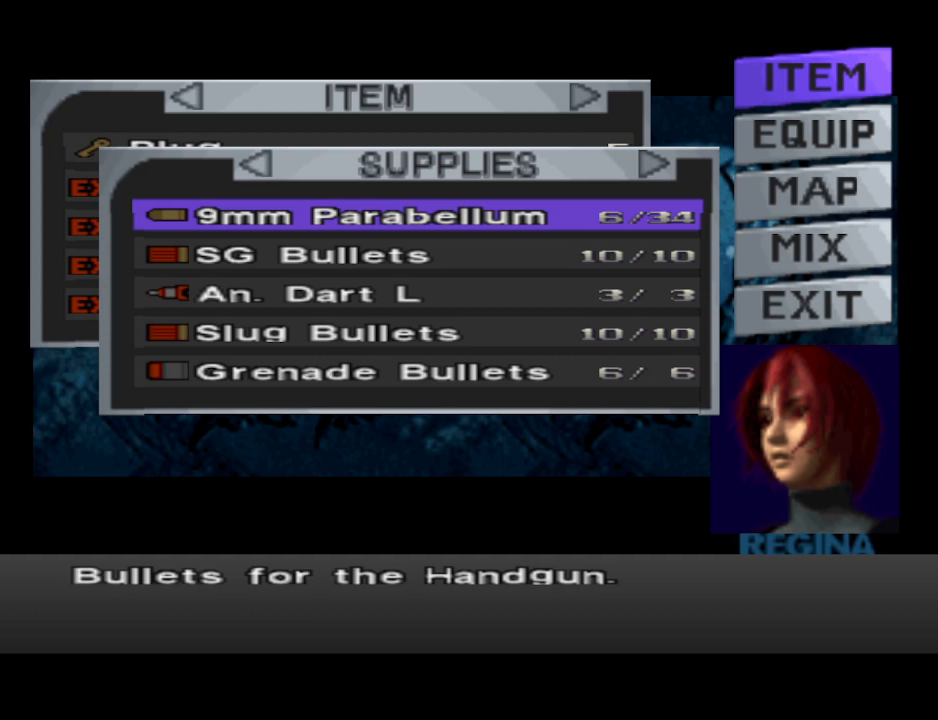
{"buttons": [], "events": [[133, "DPAD_UP", "down"], [267, "DPAD_UP", "up"]]}
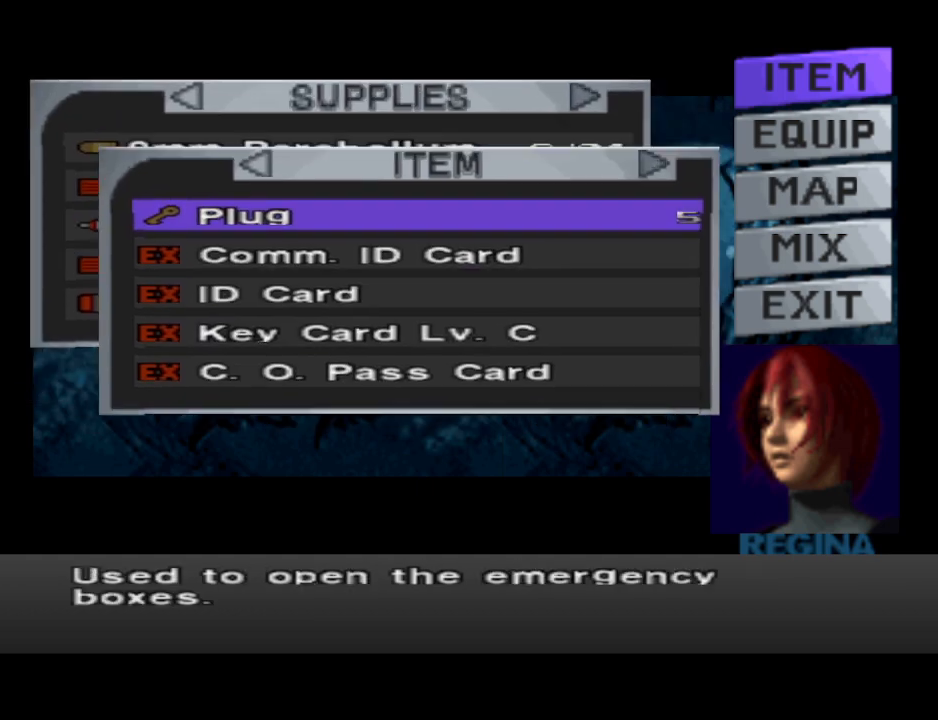
{"buttons": [], "events": [[333, "DPAD_RIGHT", "down"], [433, "DPAD_RIGHT", "up"]]}
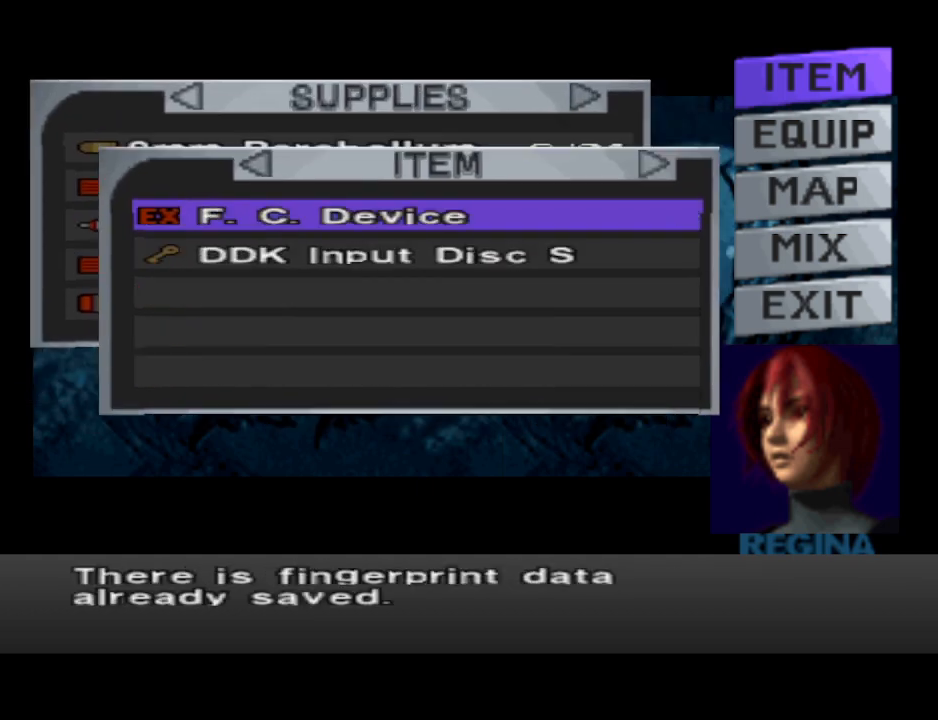
{"buttons": ["DPAD_LEFT"], "events": [[500, "DPAD_LEFT", "down"]]}
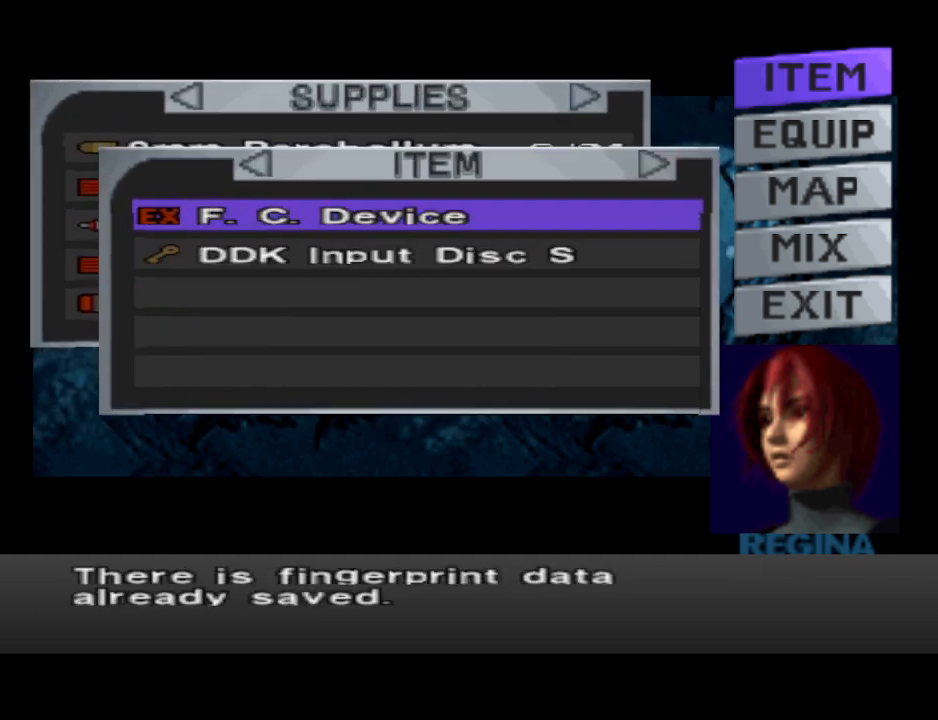
{"buttons": [], "events": [[100, "DPAD_LEFT", "up"], [267, "DPAD_DOWN", "down"], [367, "DPAD_DOWN", "up"]]}
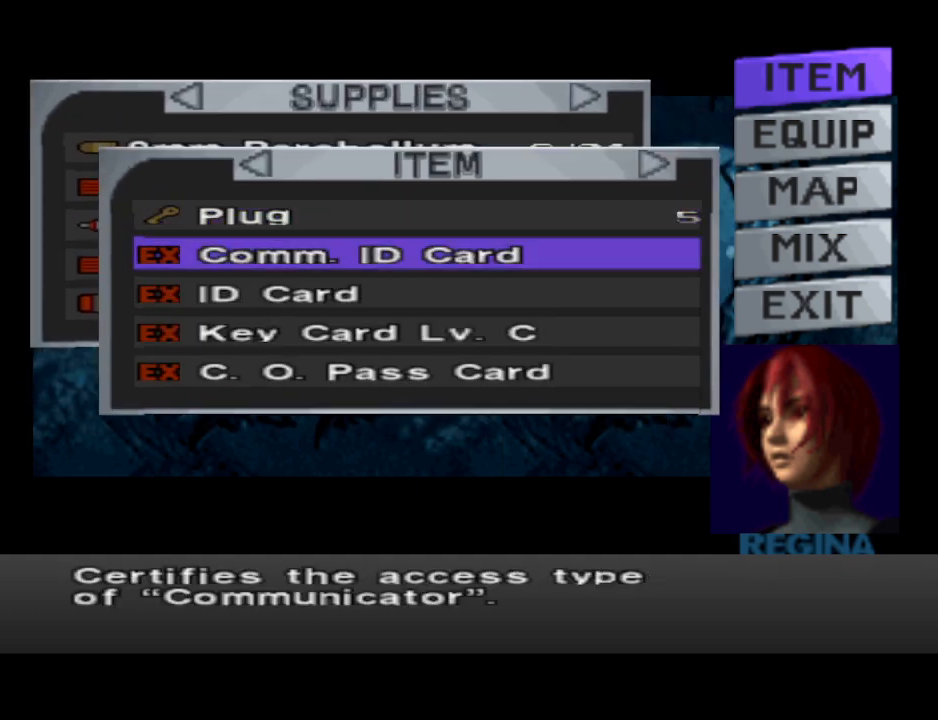
{"buttons": [], "events": [[100, "DPAD_UP", "down"], [167, "DPAD_UP", "up"], [267, "DPAD_UP", "down"], [333, "DPAD_UP", "up"]]}
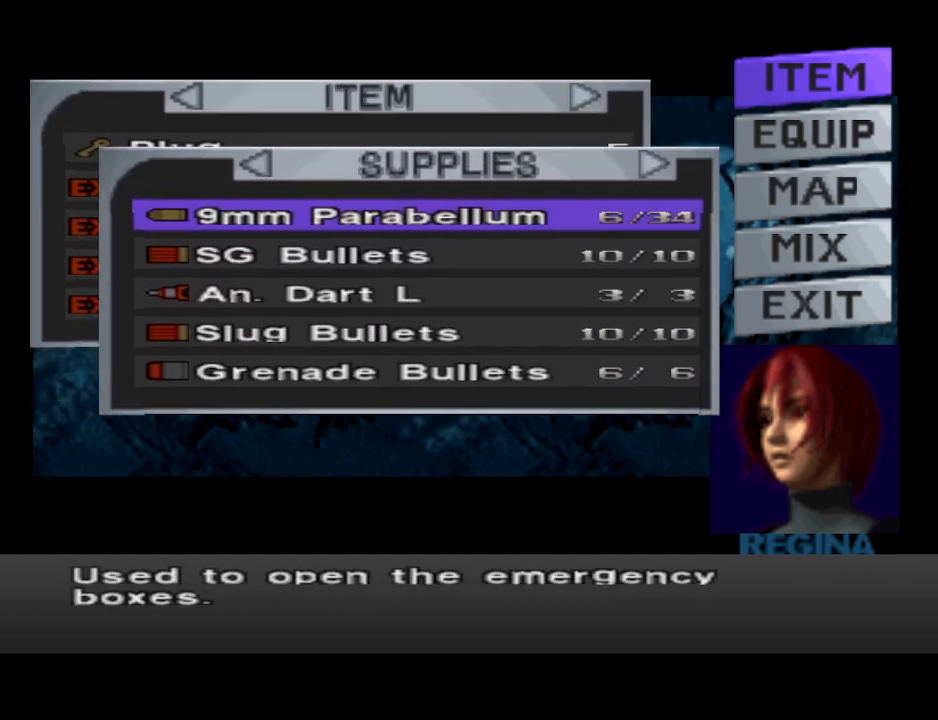
{"buttons": [], "events": [[267, "DPAD_RIGHT", "down"], [367, "DPAD_RIGHT", "up"]]}
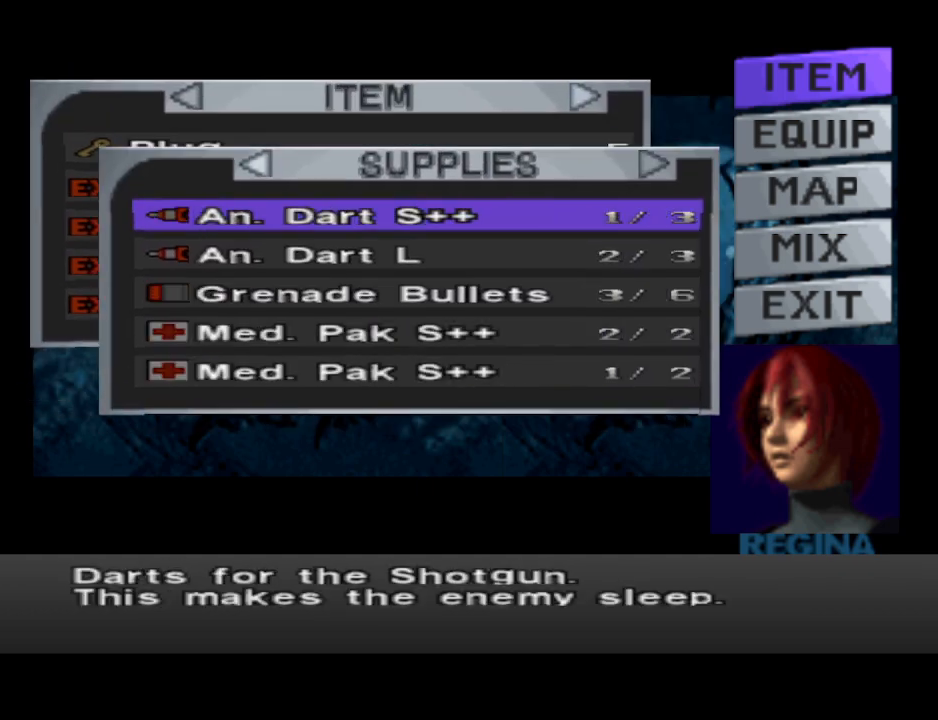
{"buttons": [], "events": []}
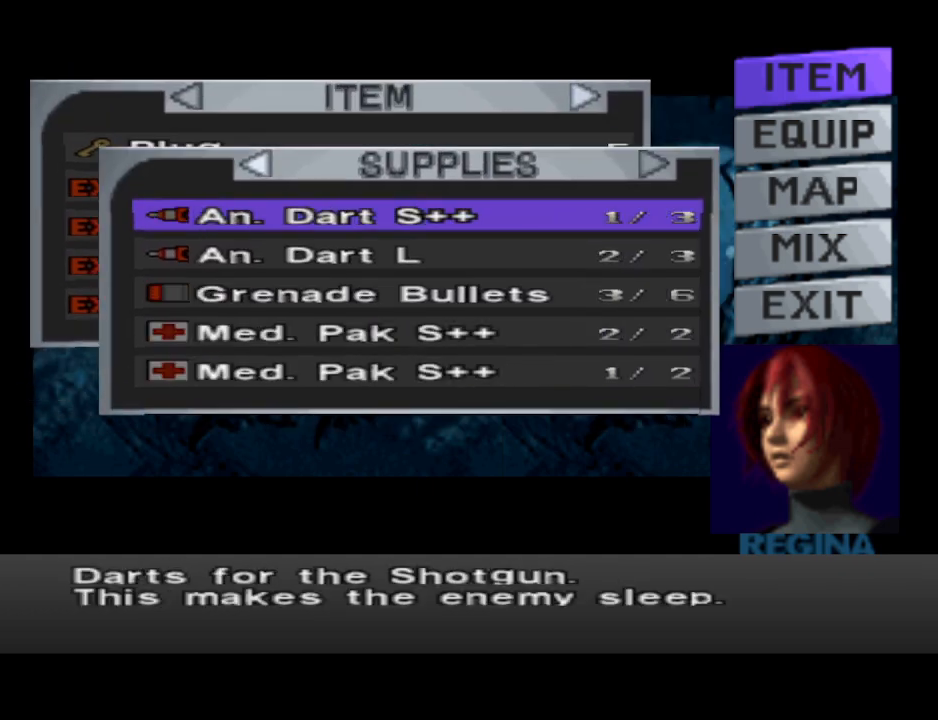
{"buttons": ["DPAD_DOWN"], "events": [[67, "DPAD_DOWN", "down"], [200, "DPAD_DOWN", "up"], [267, "DPAD_DOWN", "down"], [367, "DPAD_DOWN", "up"], [467, "DPAD_DOWN", "down"]]}
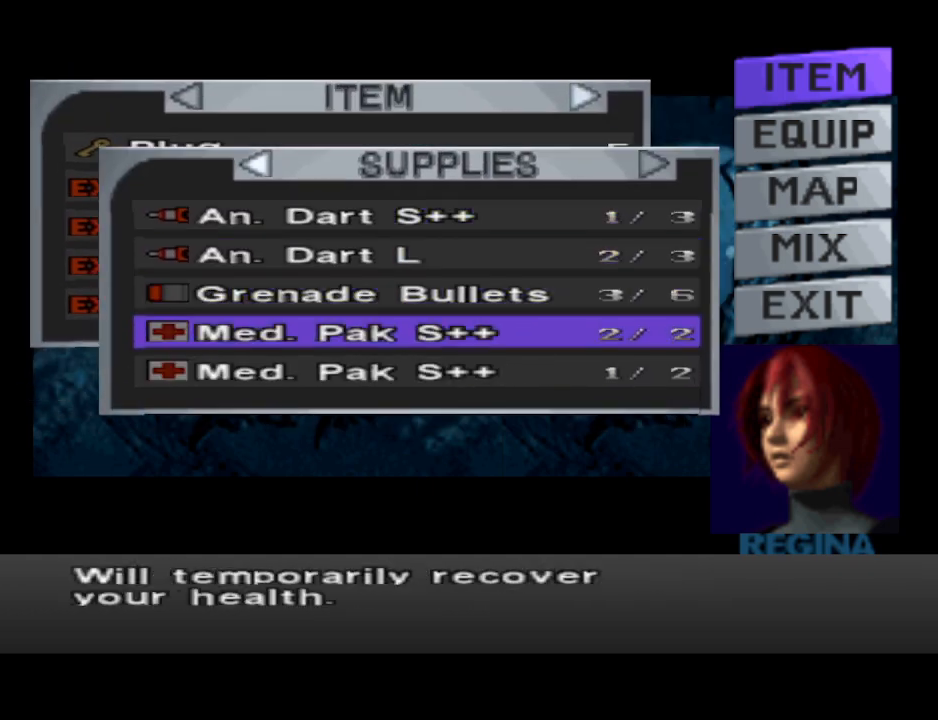
{"buttons": [], "events": [[33, "DPAD_DOWN", "up"]]}
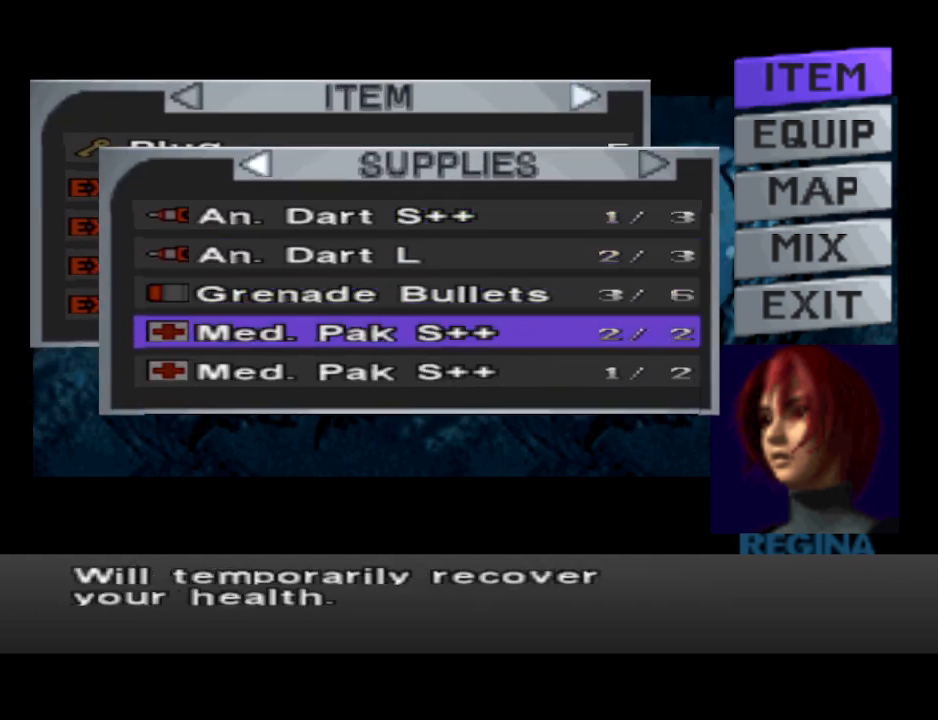
{"buttons": ["DPAD_DOWN"], "events": [[467, "DPAD_DOWN", "down"]]}
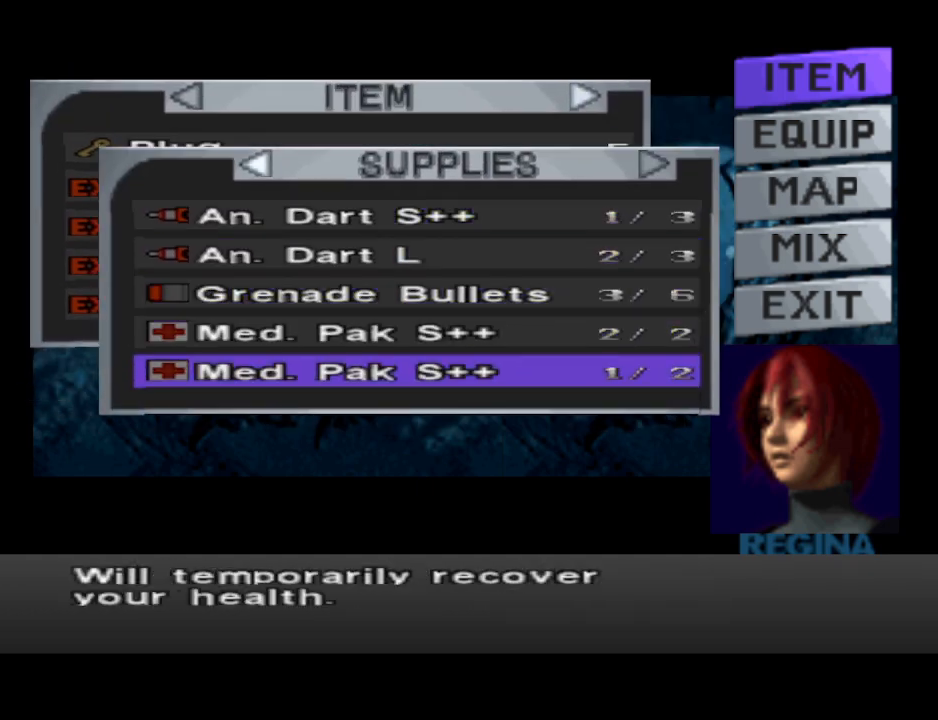
{"buttons": [], "events": [[67, "DPAD_DOWN", "up"]]}
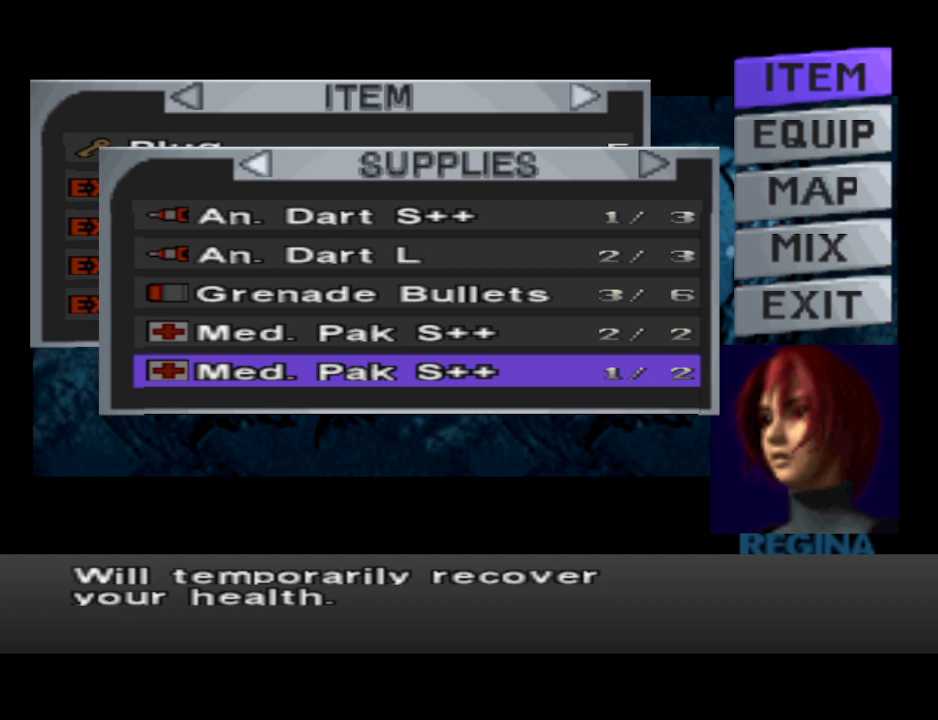
{"buttons": [], "events": []}
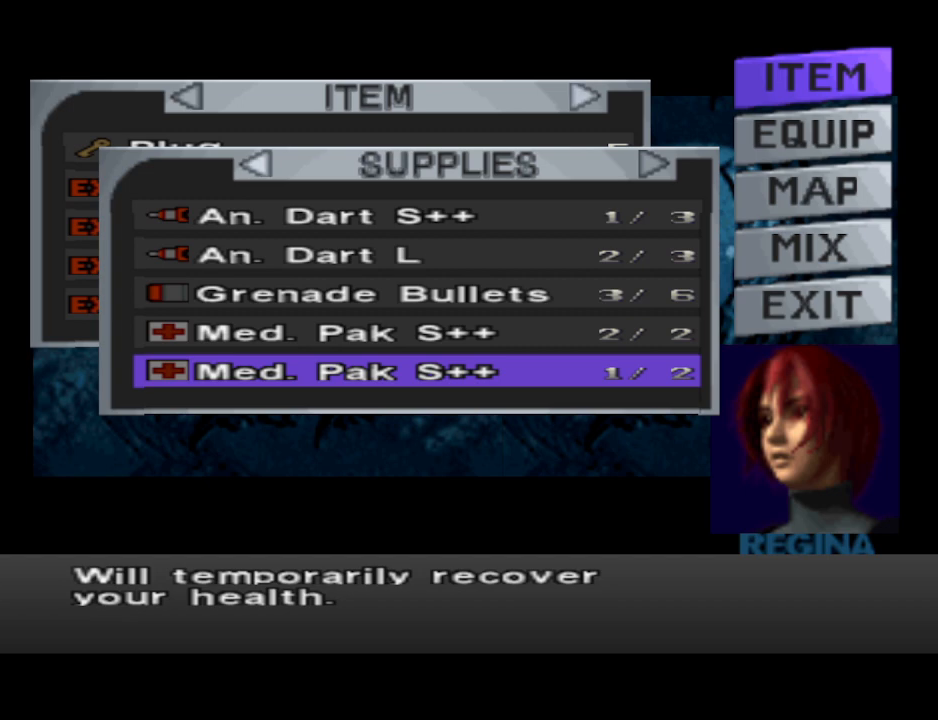
{"buttons": [], "events": []}
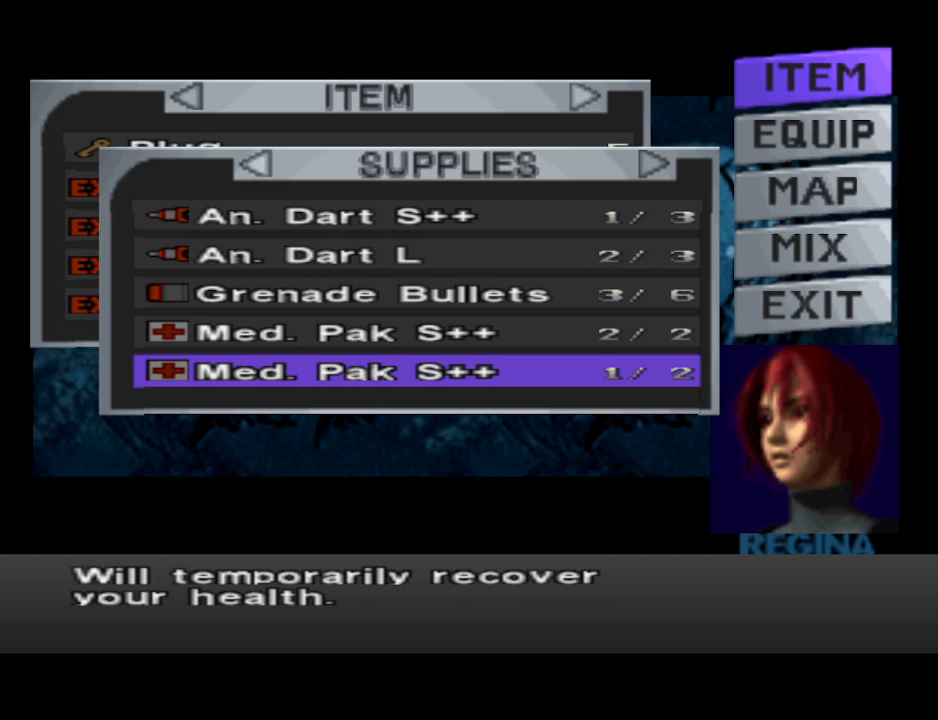
{"buttons": [], "events": []}
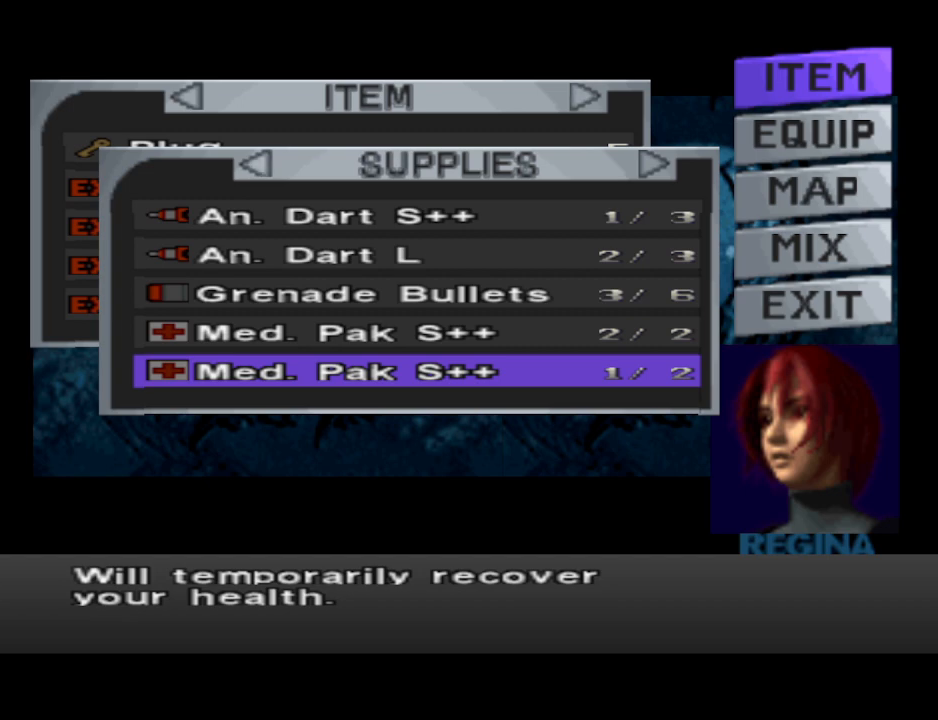
{"buttons": [], "events": []}
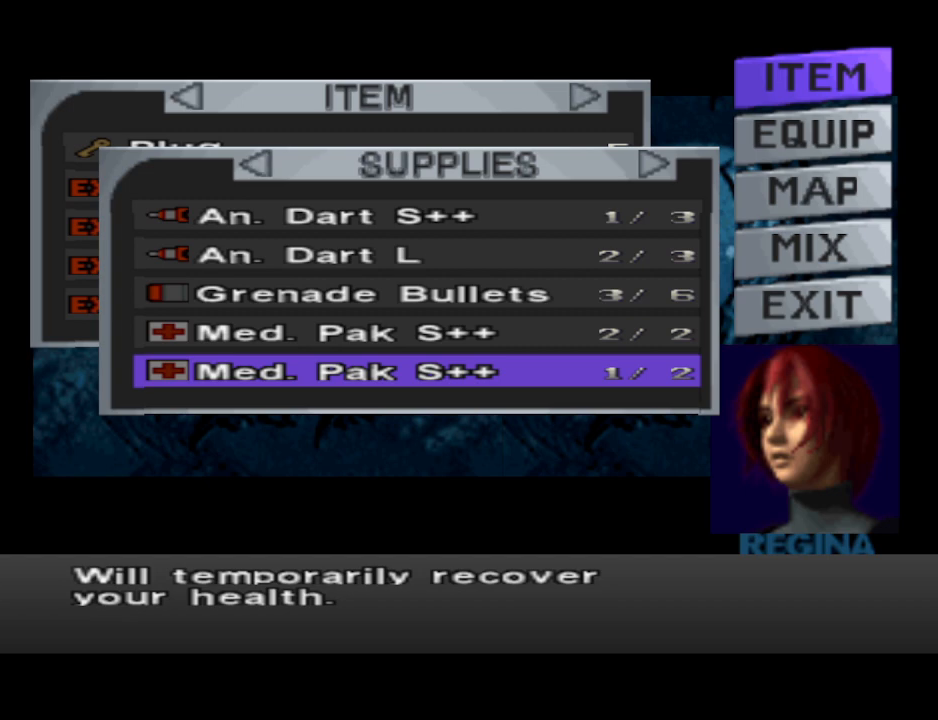
{"buttons": [], "events": []}
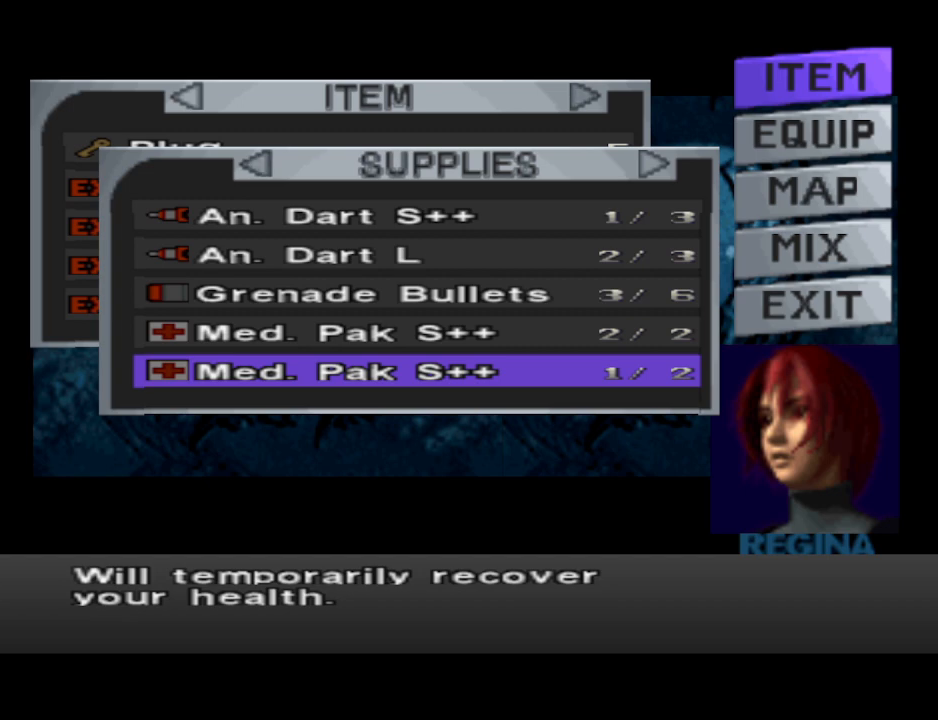
{"buttons": [], "events": [[167, "DPAD_UP", "down"], [267, "DPAD_UP", "up"]]}
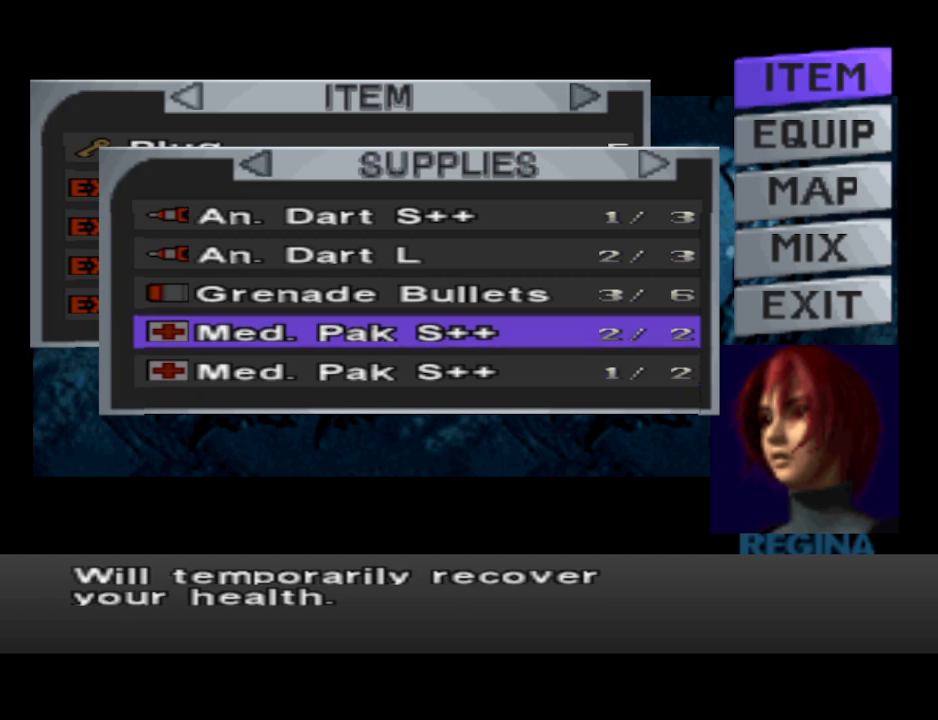
{"buttons": [], "events": [[333, "DPAD_RIGHT", "down"], [400, "DPAD_RIGHT", "up"]]}
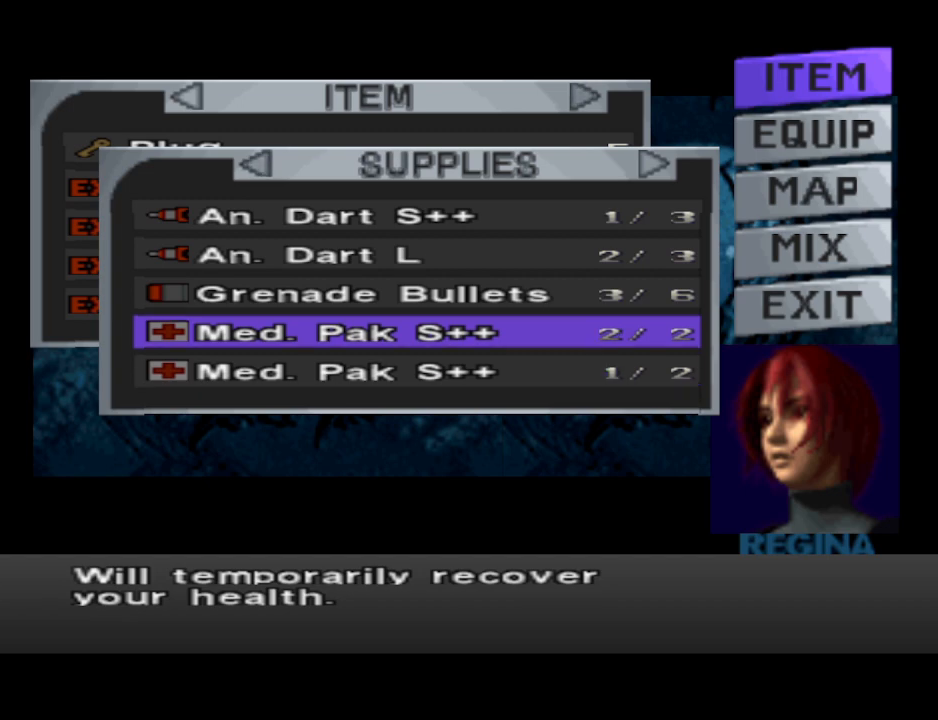
{"buttons": ["R2"], "events": [[67, "DPAD_LEFT", "down"], [200, "DPAD_LEFT", "up"], [500, "R2", "down"]]}
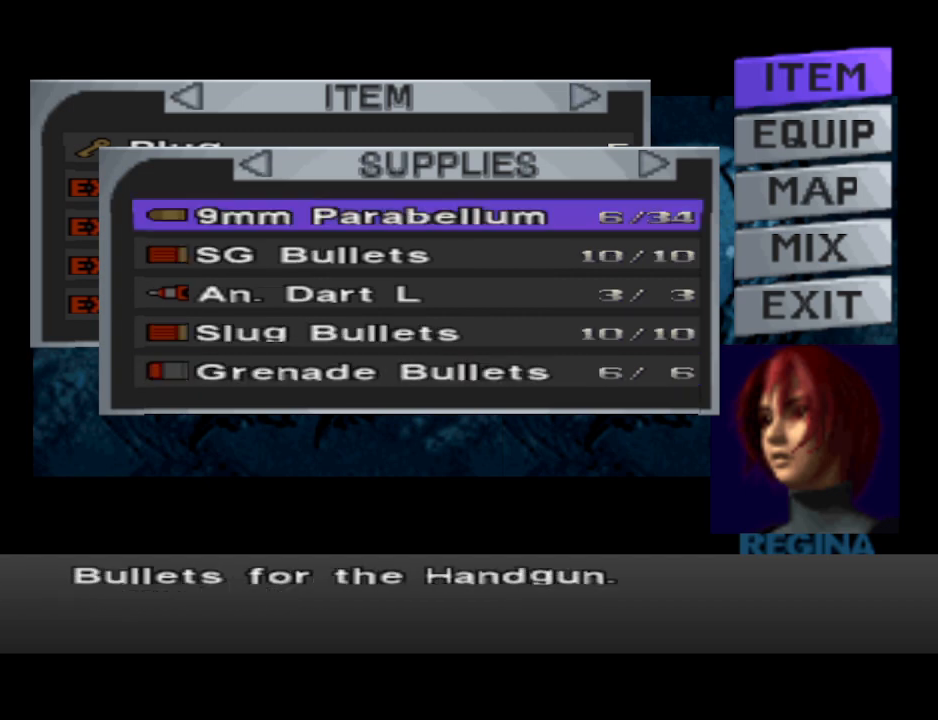
{"buttons": [], "events": [[100, "R2", "up"]]}
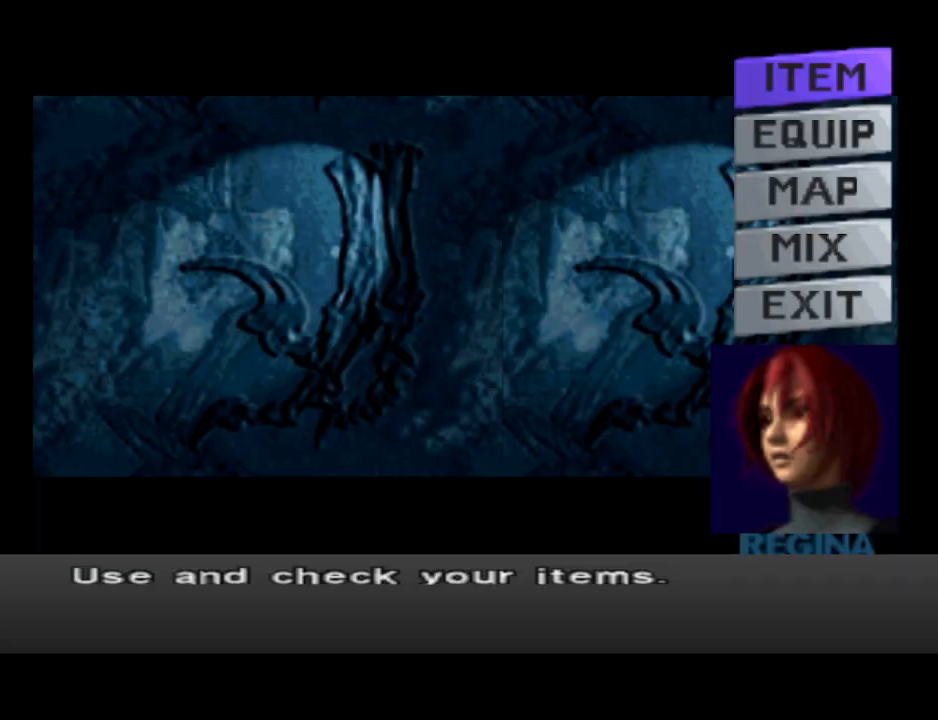
{"buttons": [], "events": [[100, "R2", "down"], [200, "R2", "up"]]}
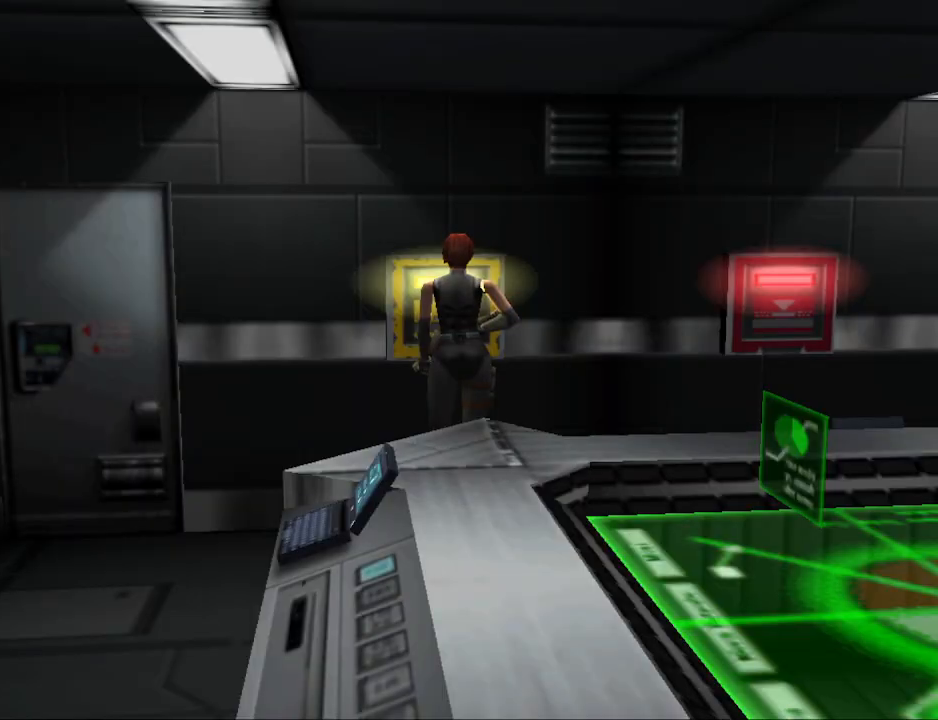
{"buttons": [], "events": [[133, "DPAD_UP", "down"], [200, "DPAD_UP", "up"], [233, "CROSS", "down"], [333, "CROSS", "up"]]}
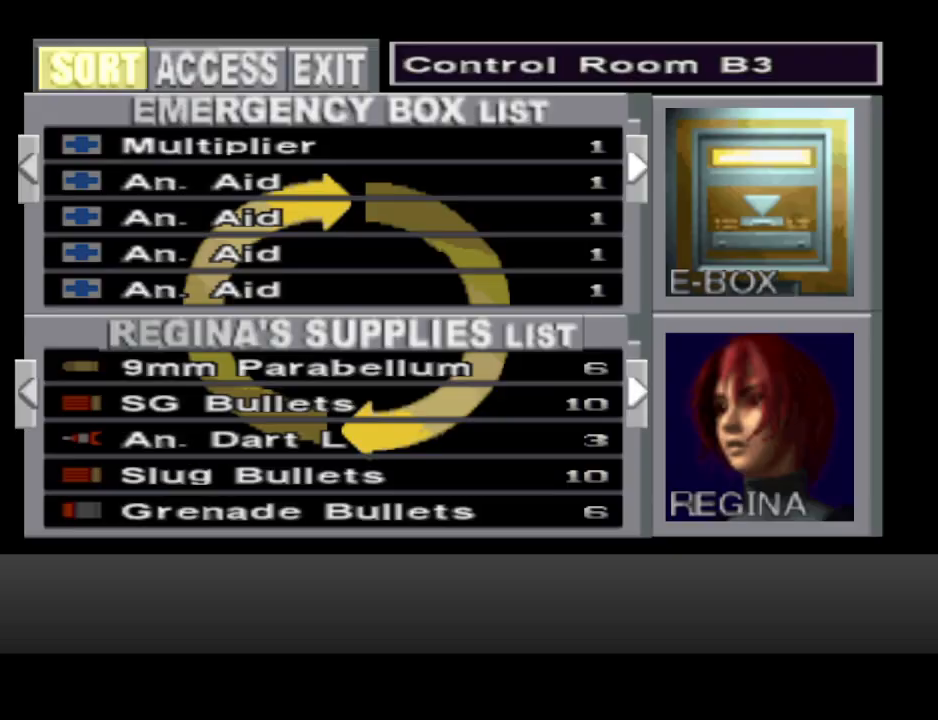
{"buttons": [], "events": []}
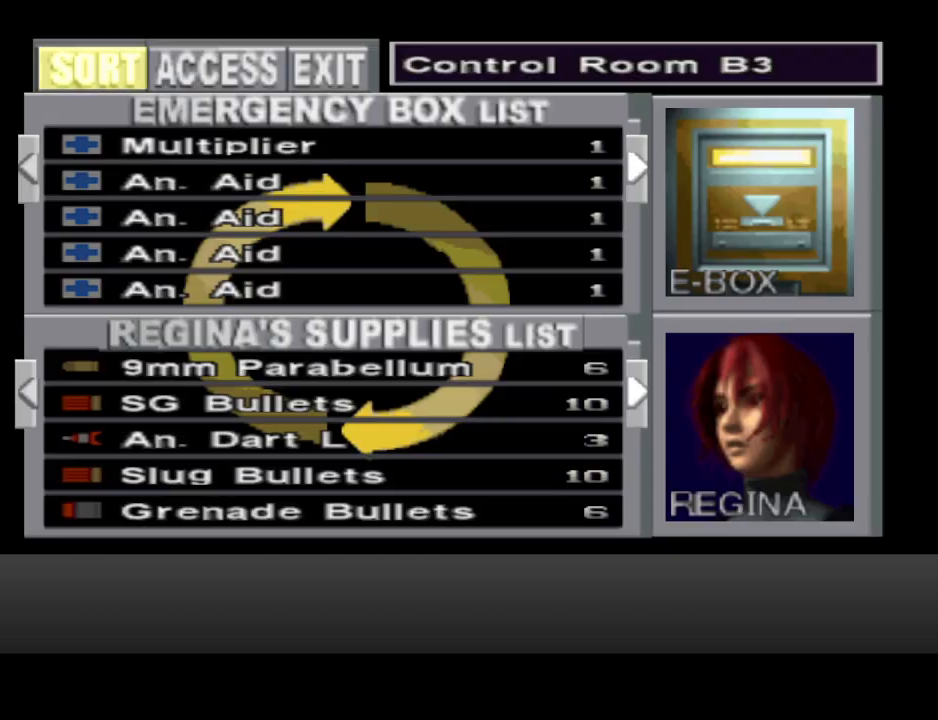
{"buttons": ["DPAD_DOWN"], "events": [[33, "DPAD_DOWN", "down"], [133, "DPAD_DOWN", "up"], [200, "DPAD_DOWN", "down"], [300, "DPAD_DOWN", "up"], [400, "DPAD_DOWN", "down"]]}
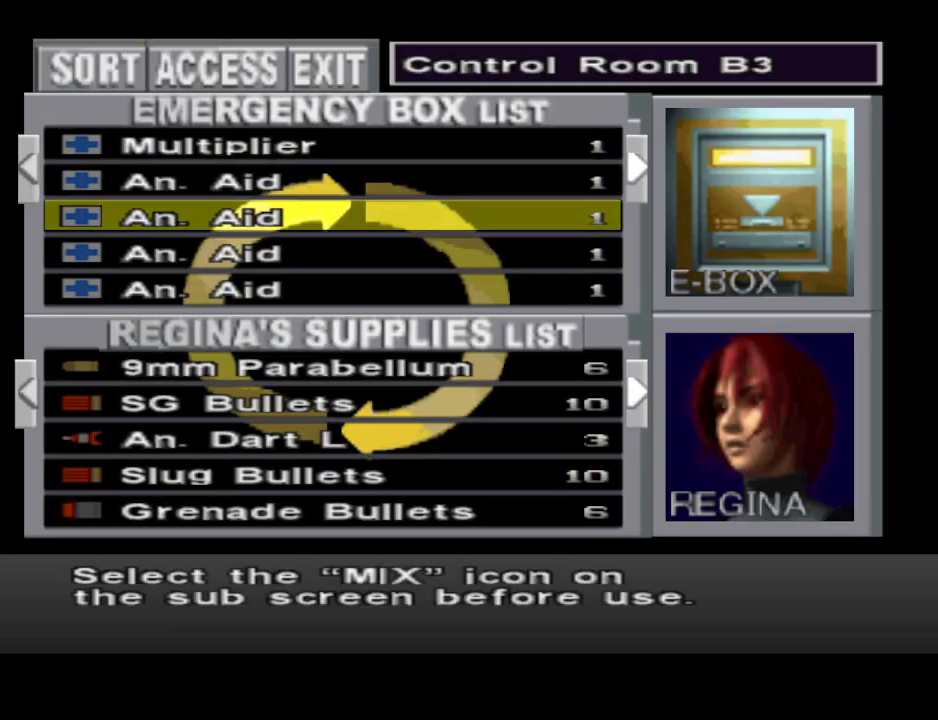
{"buttons": ["DPAD_DOWN"], "events": [[33, "DPAD_DOWN", "up"], [100, "DPAD_DOWN", "down"], [200, "DPAD_DOWN", "up"], [300, "DPAD_DOWN", "down"], [400, "DPAD_DOWN", "up"], [500, "DPAD_DOWN", "down"]]}
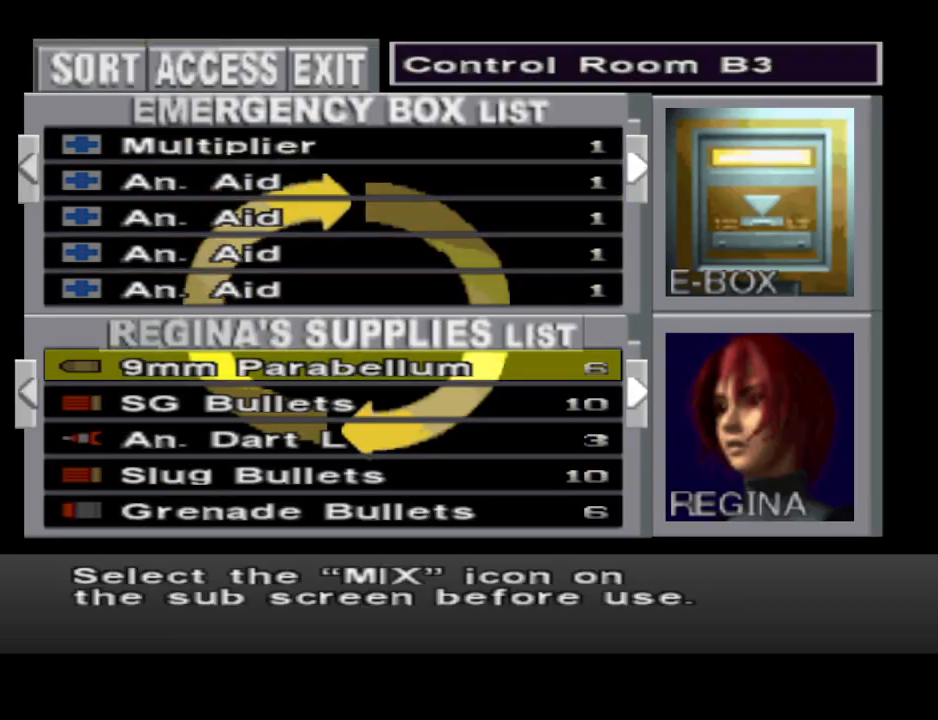
{"buttons": ["DPAD_RIGHT"], "events": [[100, "DPAD_DOWN", "up"], [200, "DPAD_DOWN", "down"], [300, "DPAD_DOWN", "up"], [500, "DPAD_RIGHT", "down"]]}
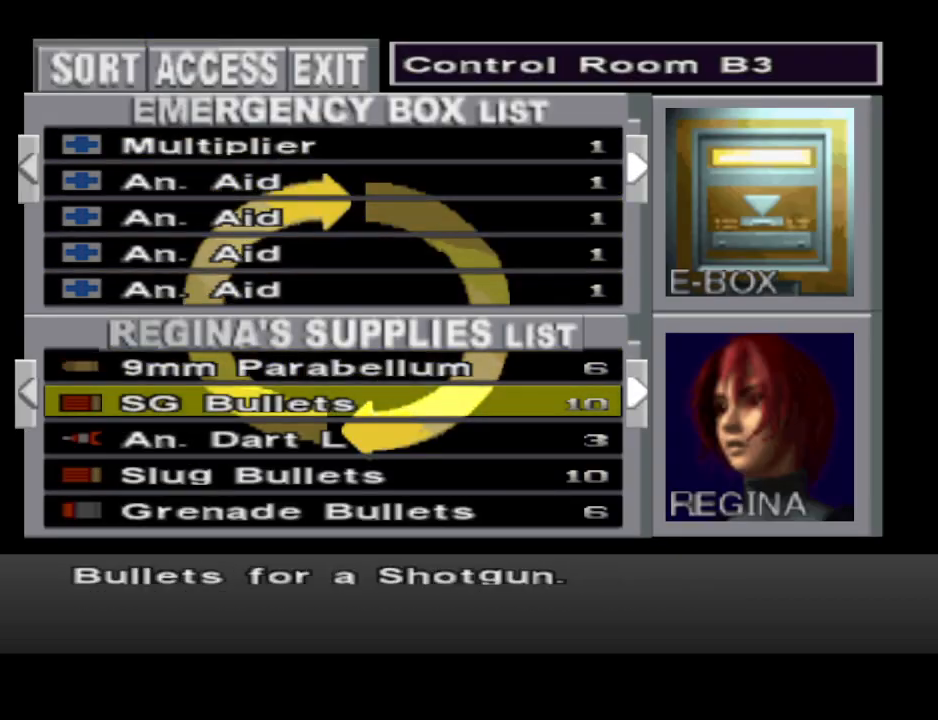
{"buttons": [], "events": [[67, "DPAD_RIGHT", "up"]]}
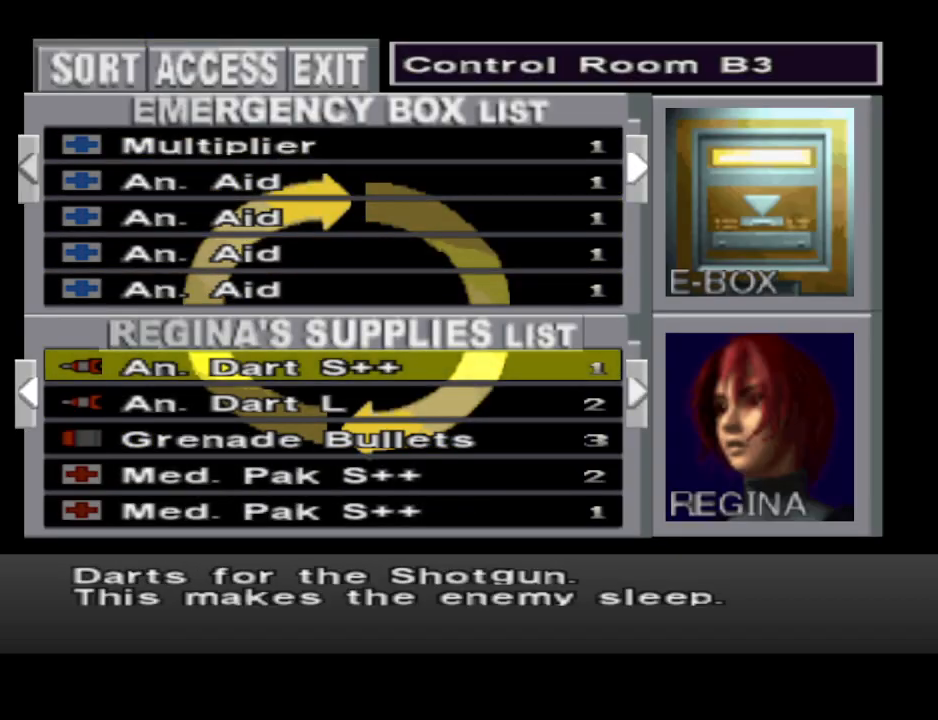
{"buttons": [], "events": [[33, "DPAD_DOWN", "down"], [133, "DPAD_DOWN", "up"], [233, "DPAD_DOWN", "down"], [333, "DPAD_DOWN", "up"]]}
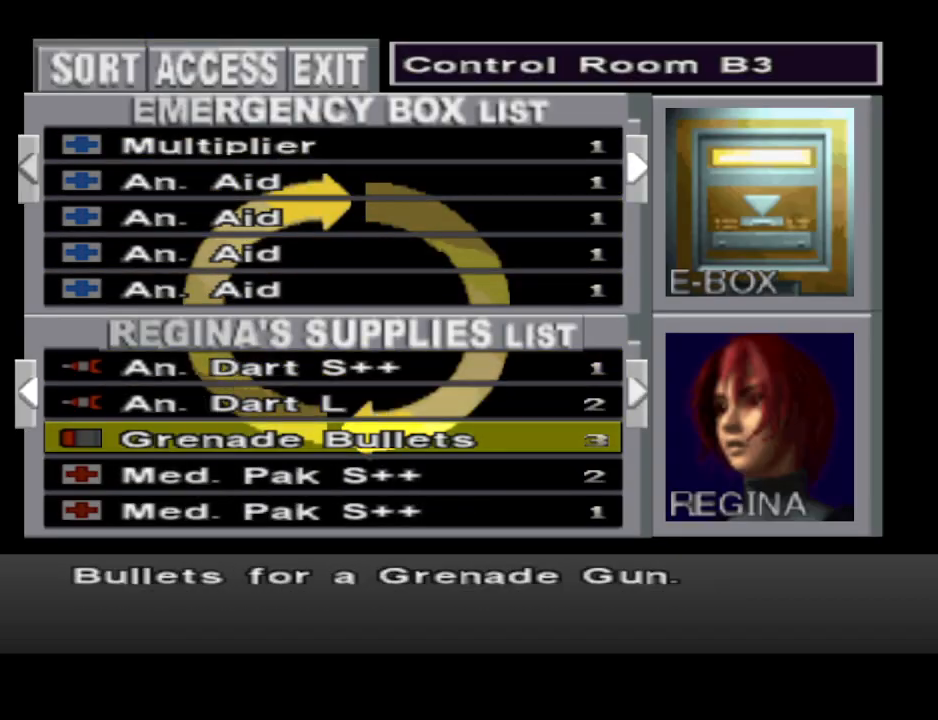
{"buttons": [], "events": [[400, "DPAD_UP", "down"], [500, "DPAD_UP", "up"]]}
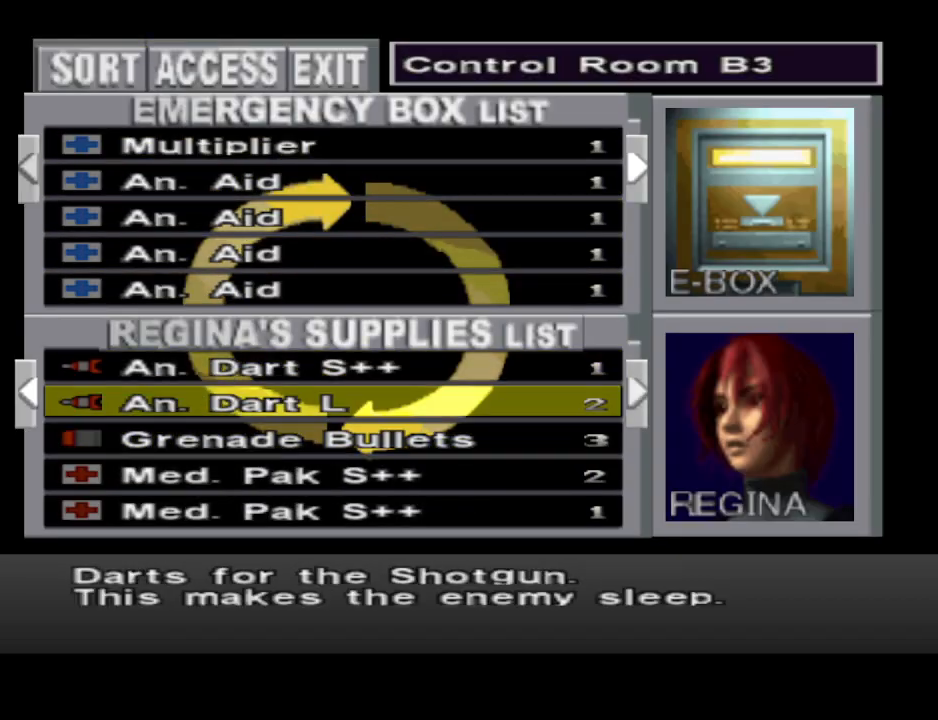
{"buttons": [], "events": []}